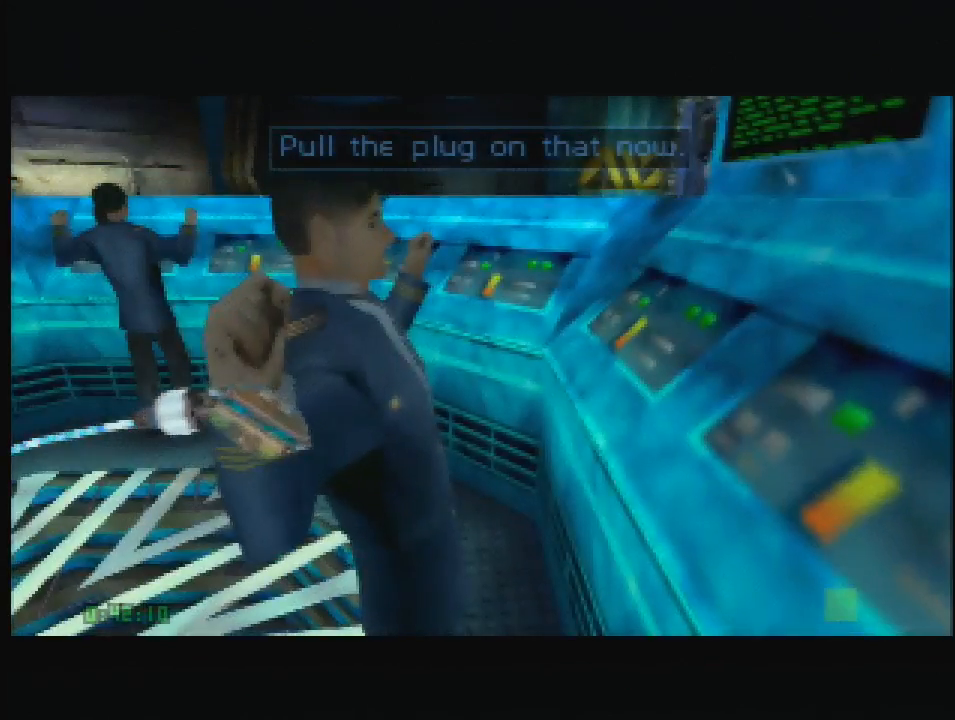
Gameplay with a controller (Nintendo layout); each line is a JSON object with the inputs held at the frame after it. "events" lists button and stick changes between this image and that frame as [ms after this image, input, new state], when the widget could be followed in between. Not read: L3 R3 Z.
{"buttons": ["START"], "left_stick": "center", "events": [[414, "START", "down"]]}
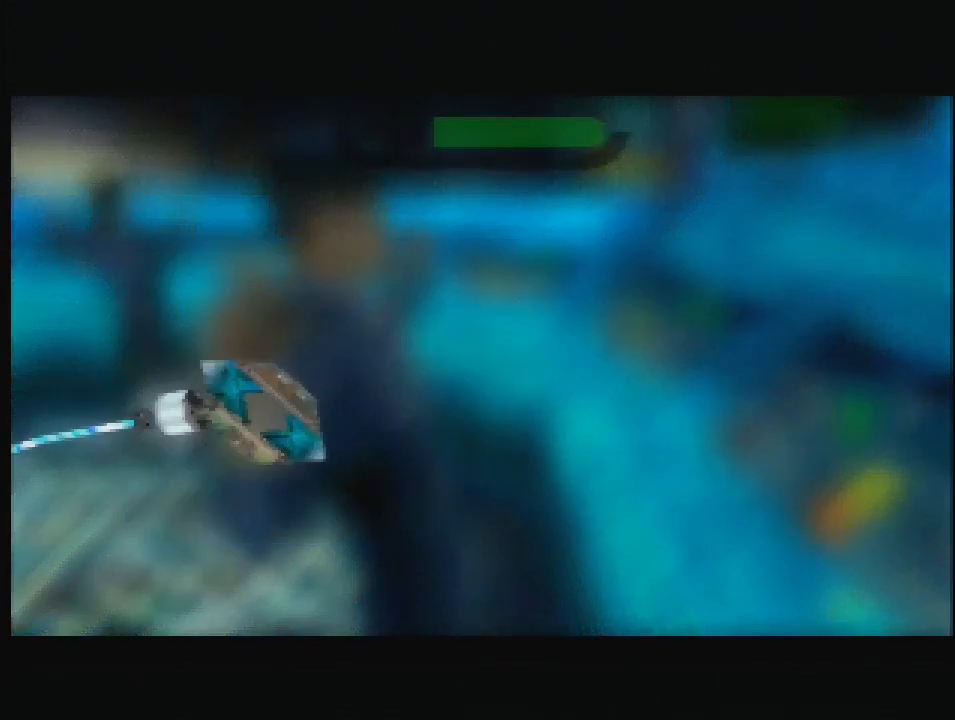
{"buttons": ["START"], "left_stick": "center", "events": [[69, "START", "up"], [379, "START", "down"]]}
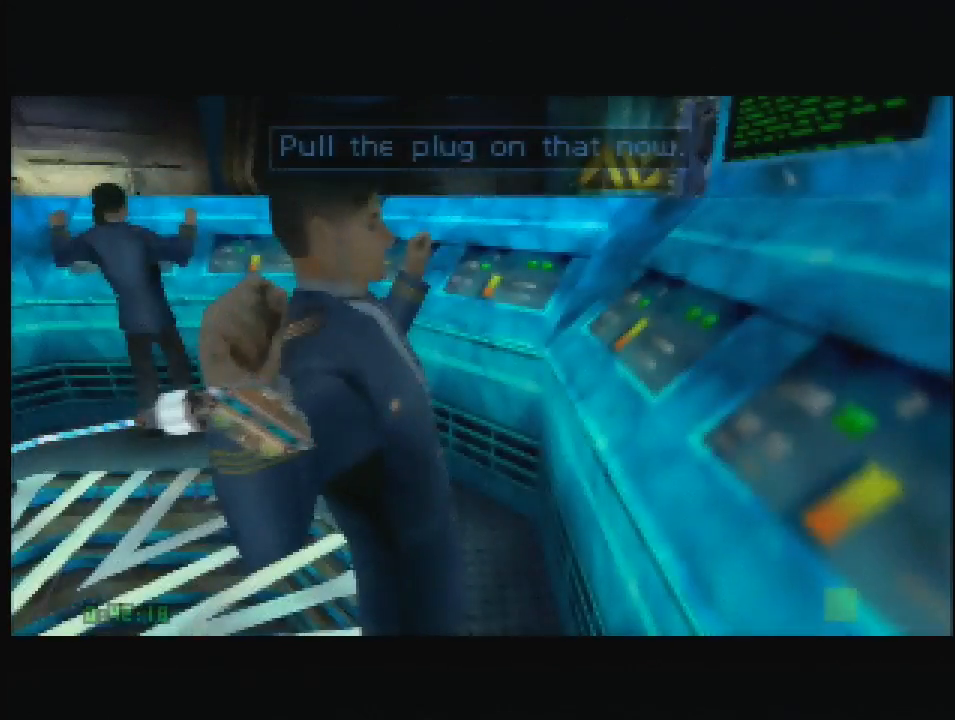
{"buttons": [], "left_stick": "center", "events": [[69, "START", "up"]]}
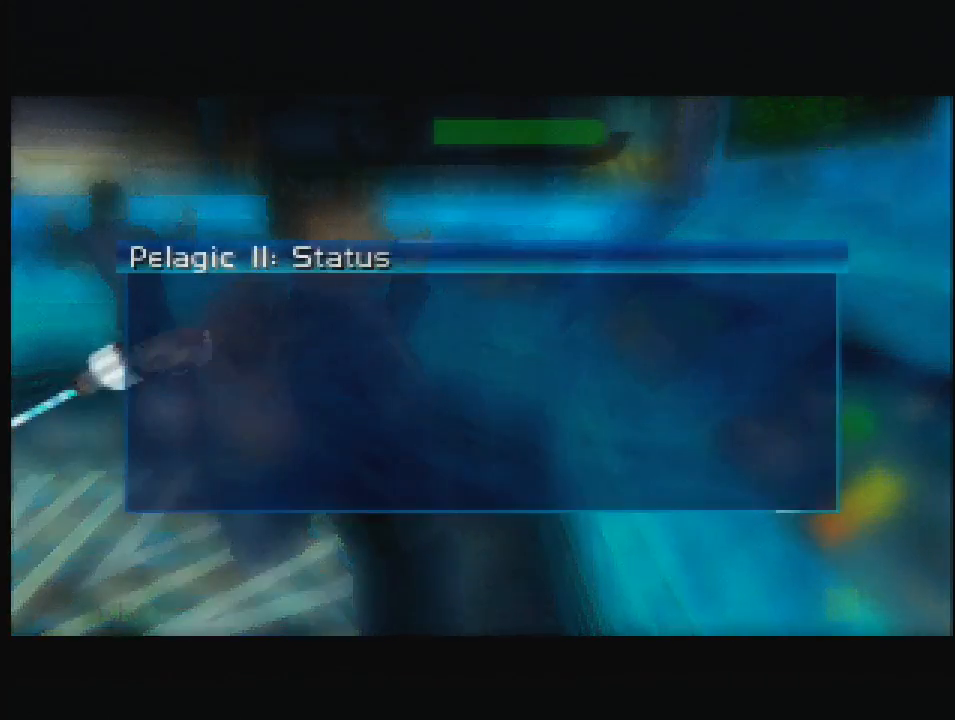
{"buttons": [], "left_stick": "center", "events": []}
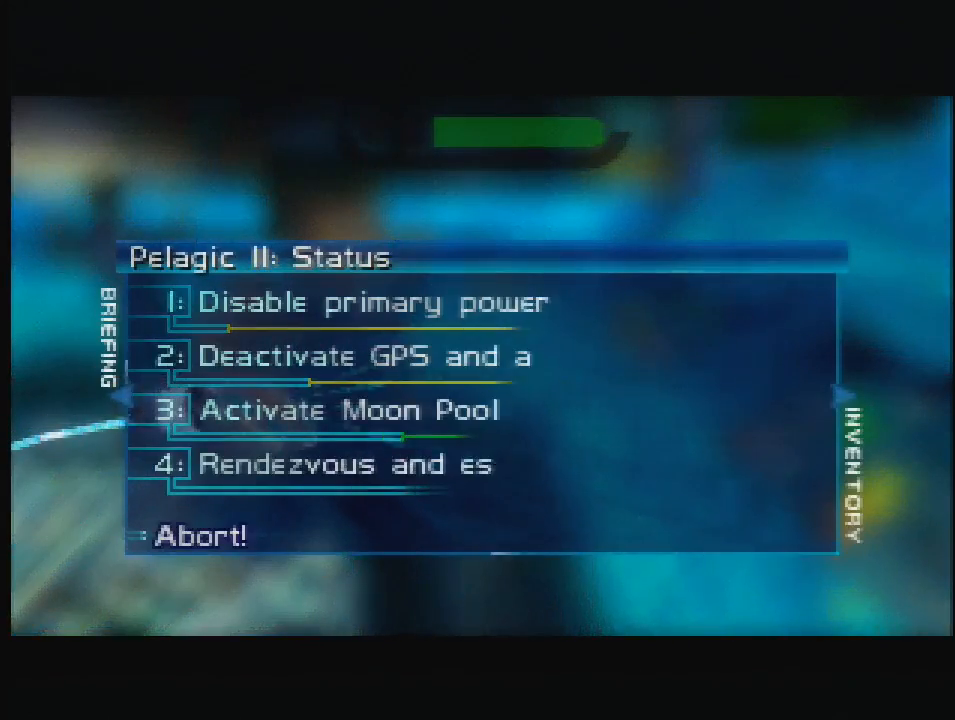
{"buttons": ["START"], "left_stick": "center", "events": [[397, "START", "down"]]}
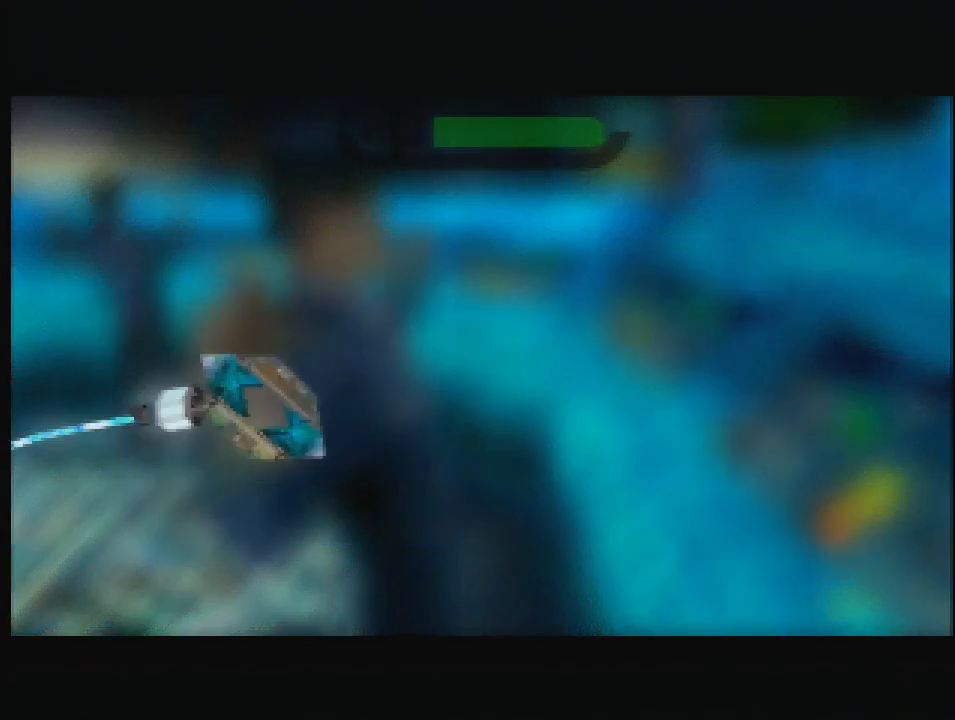
{"buttons": ["START"], "left_stick": "center", "events": [[121, "START", "up"], [379, "START", "down"]]}
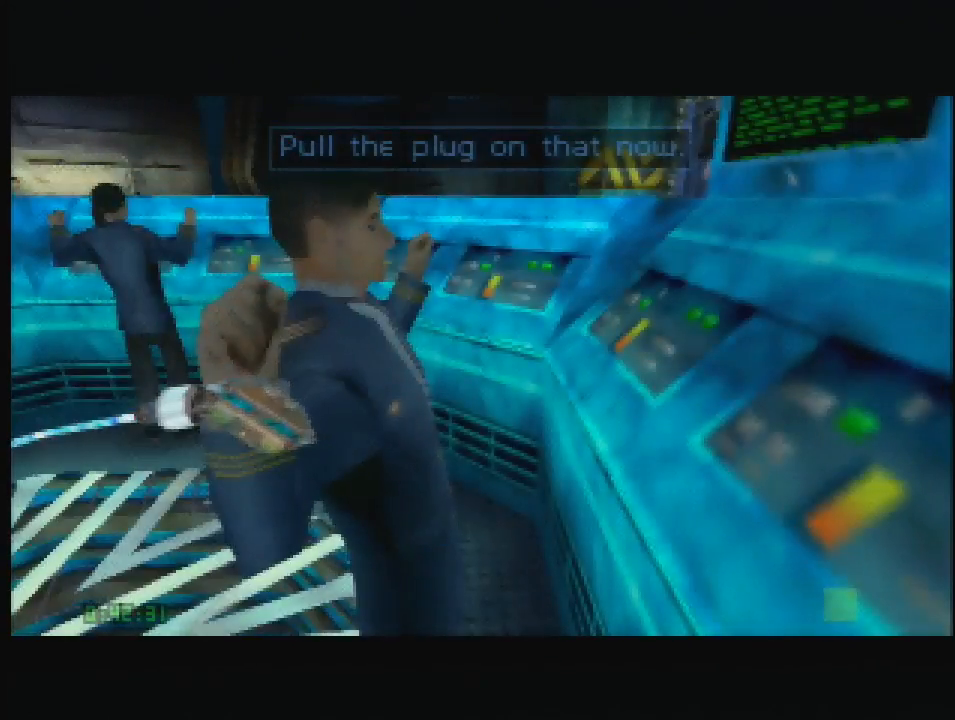
{"buttons": [], "left_stick": "center", "events": [[69, "START", "up"]]}
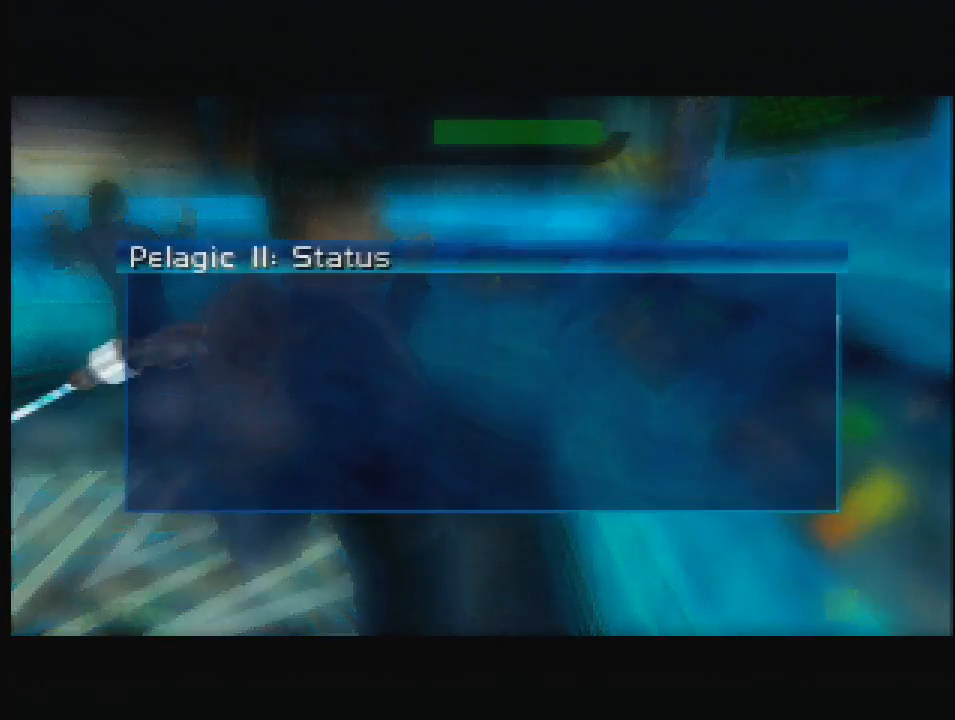
{"buttons": [], "left_stick": "down", "events": [[103, "START", "down"], [328, "START", "up"], [362, "left_stick", "down"]]}
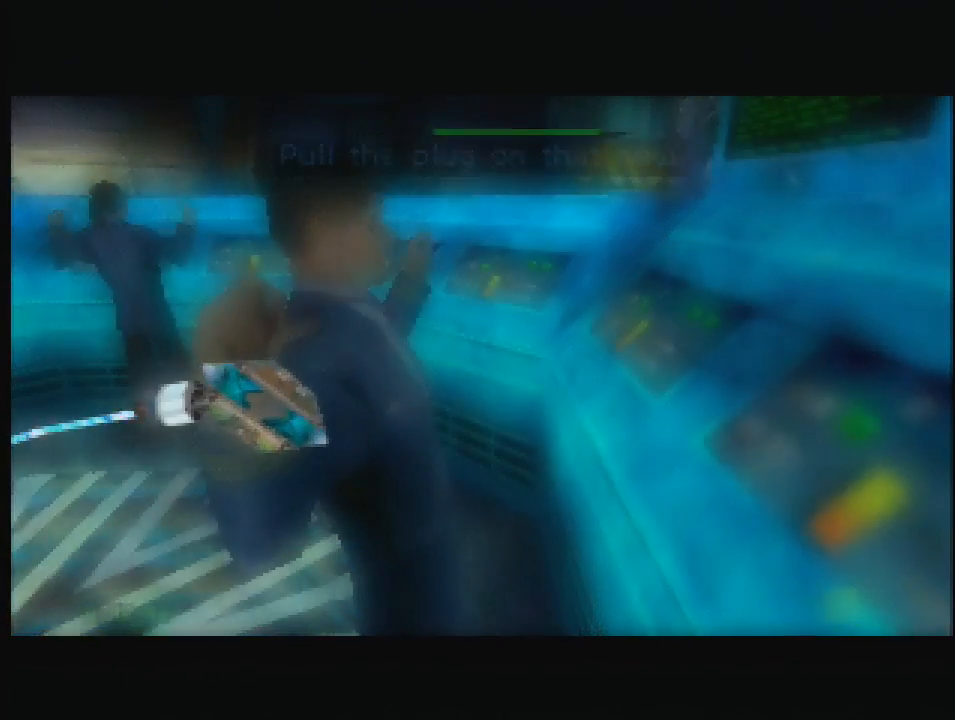
{"buttons": [], "left_stick": "down", "events": []}
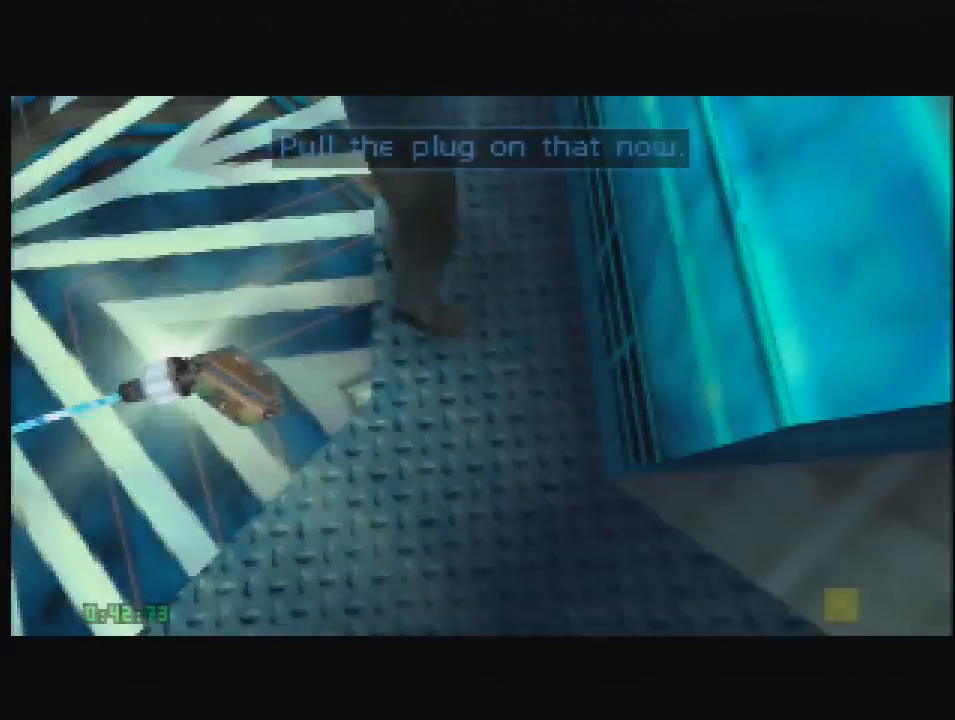
{"buttons": [], "left_stick": "center", "events": [[34, "left_stick", "center"]]}
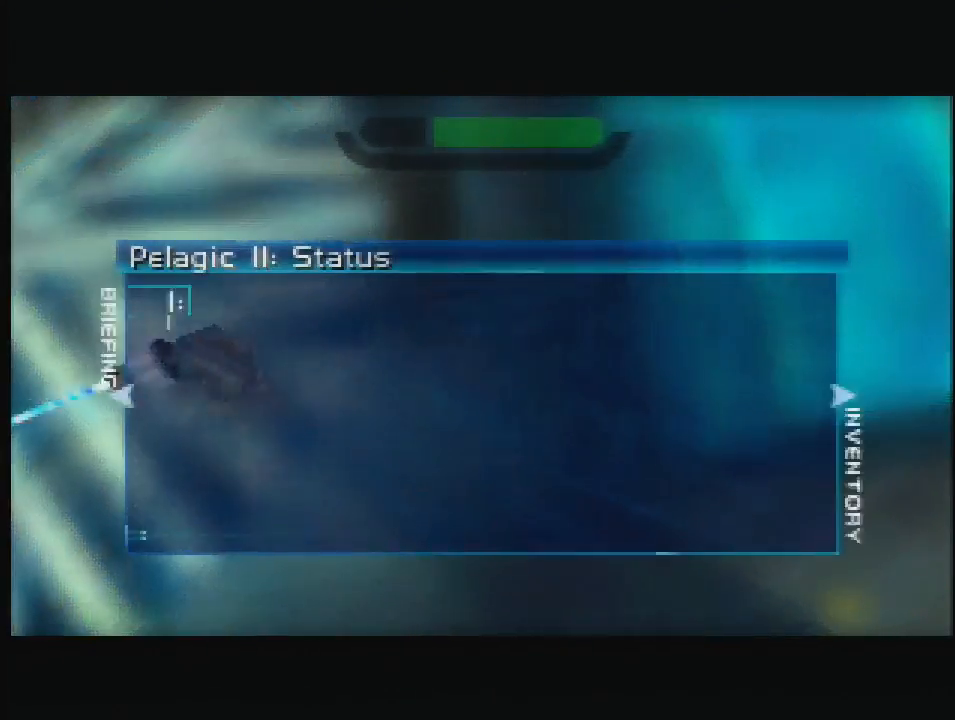
{"buttons": [], "left_stick": "center", "events": []}
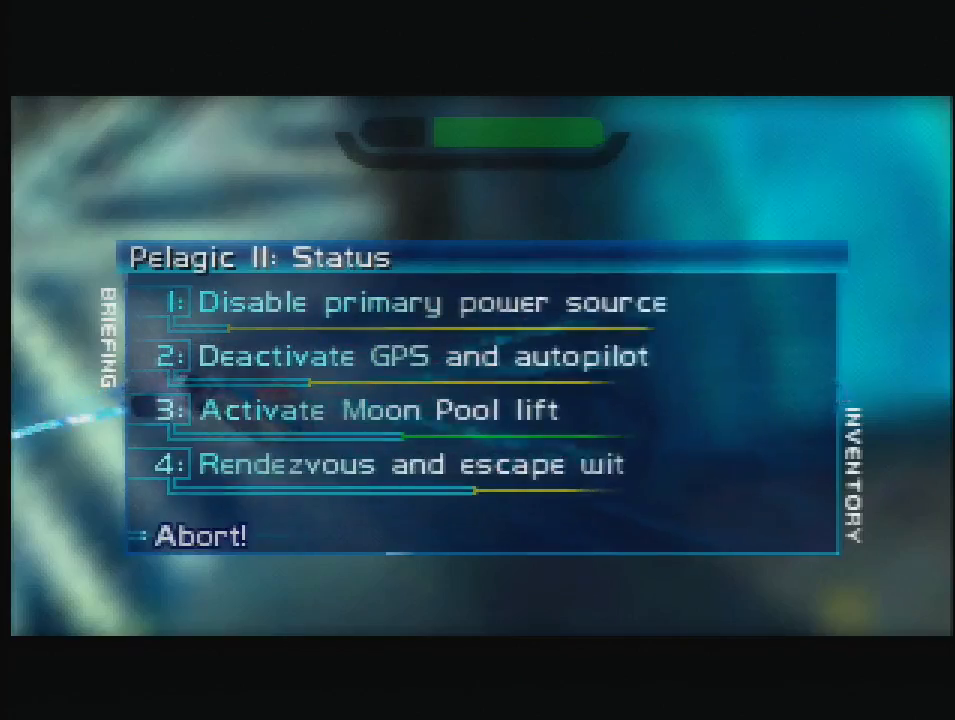
{"buttons": [], "left_stick": "center", "events": [[224, "START", "down"], [397, "START", "up"]]}
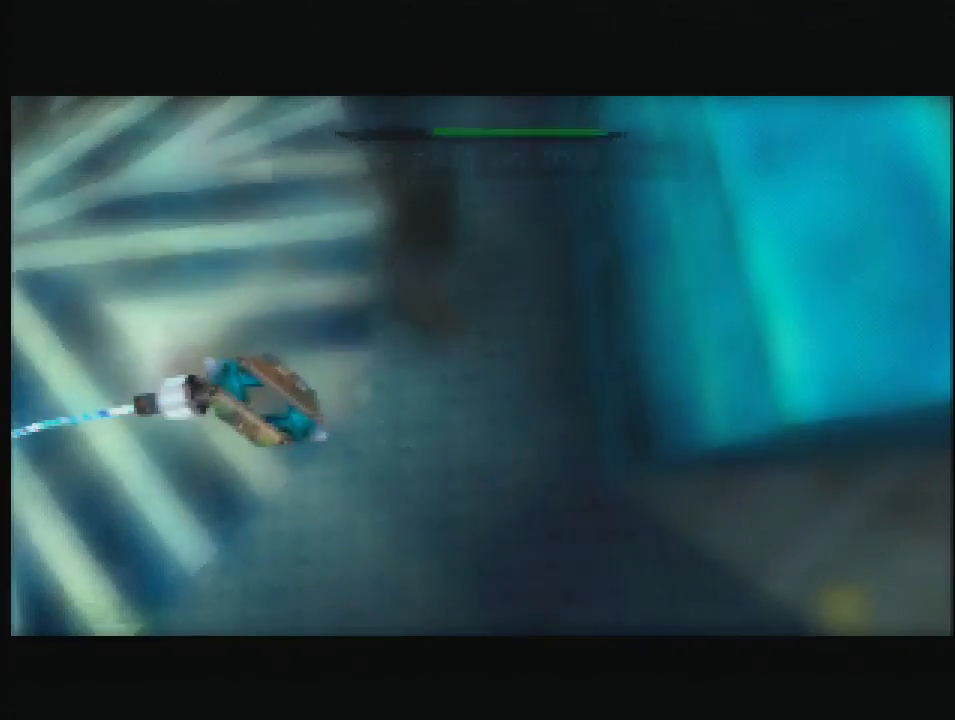
{"buttons": [], "left_stick": "center", "events": [[259, "START", "down"], [328, "START", "up"]]}
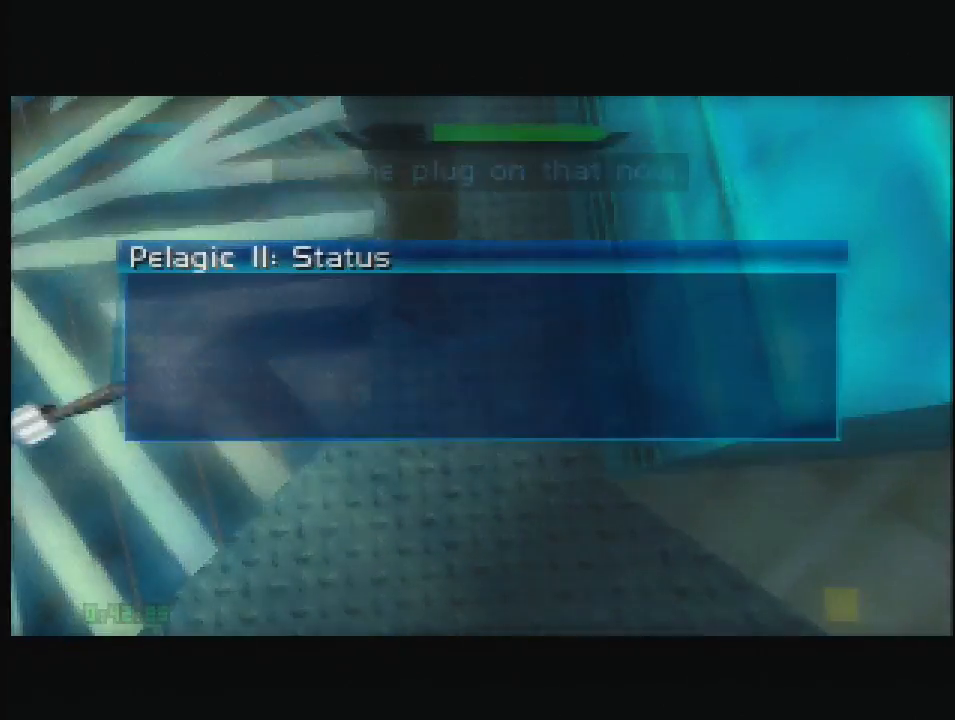
{"buttons": [], "left_stick": "center", "events": [[328, "START", "down"], [431, "START", "up"]]}
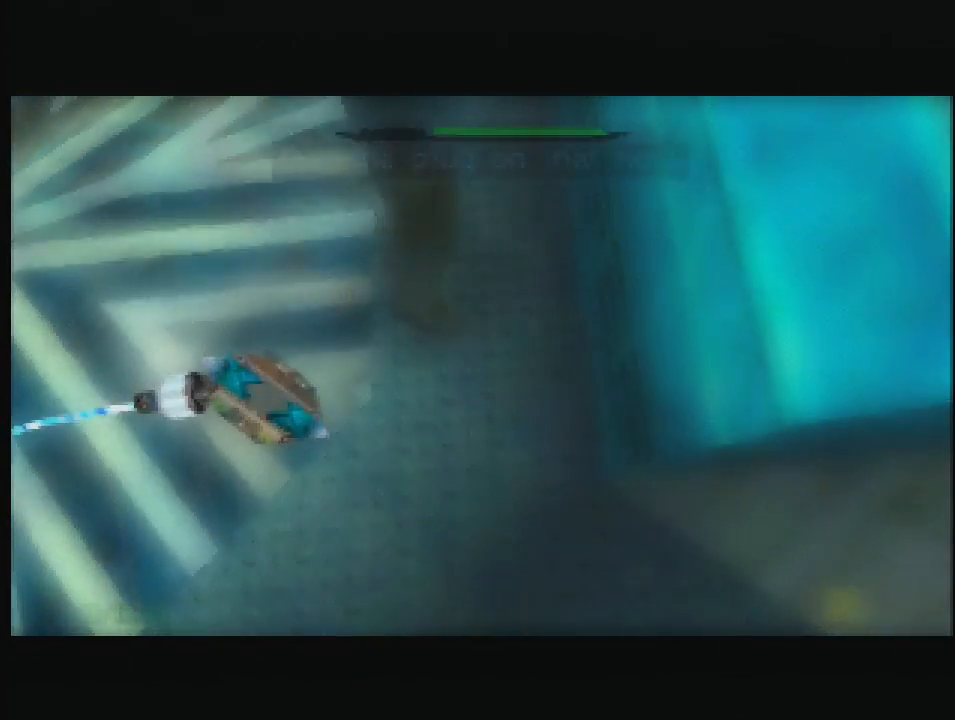
{"buttons": [], "left_stick": "center", "events": [[241, "START", "down"], [448, "START", "up"]]}
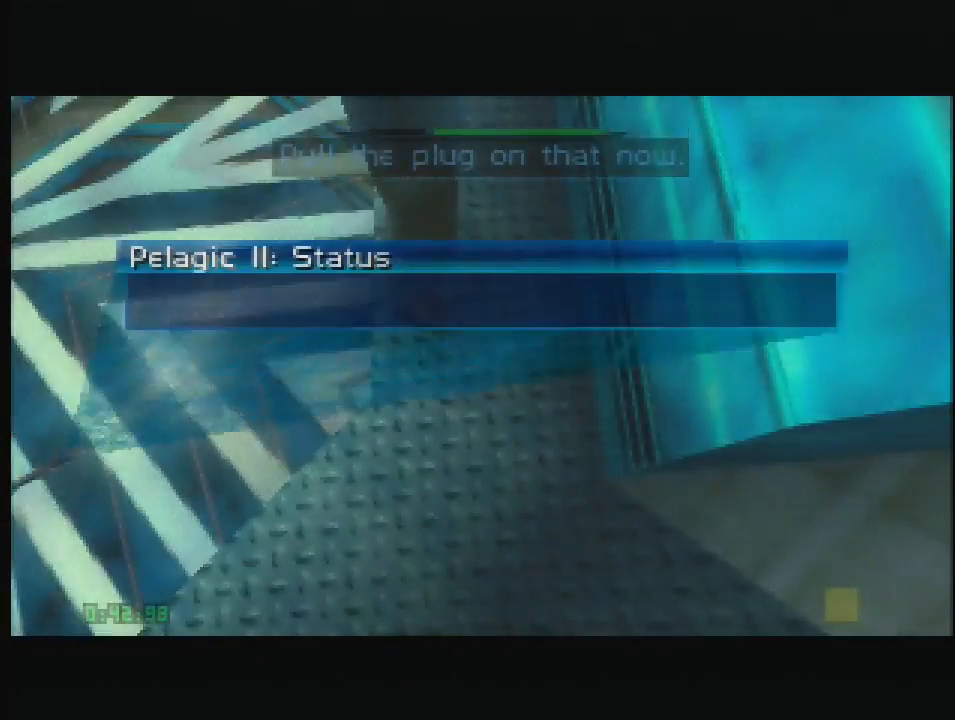
{"buttons": ["START"], "left_stick": "center", "events": [[293, "START", "down"]]}
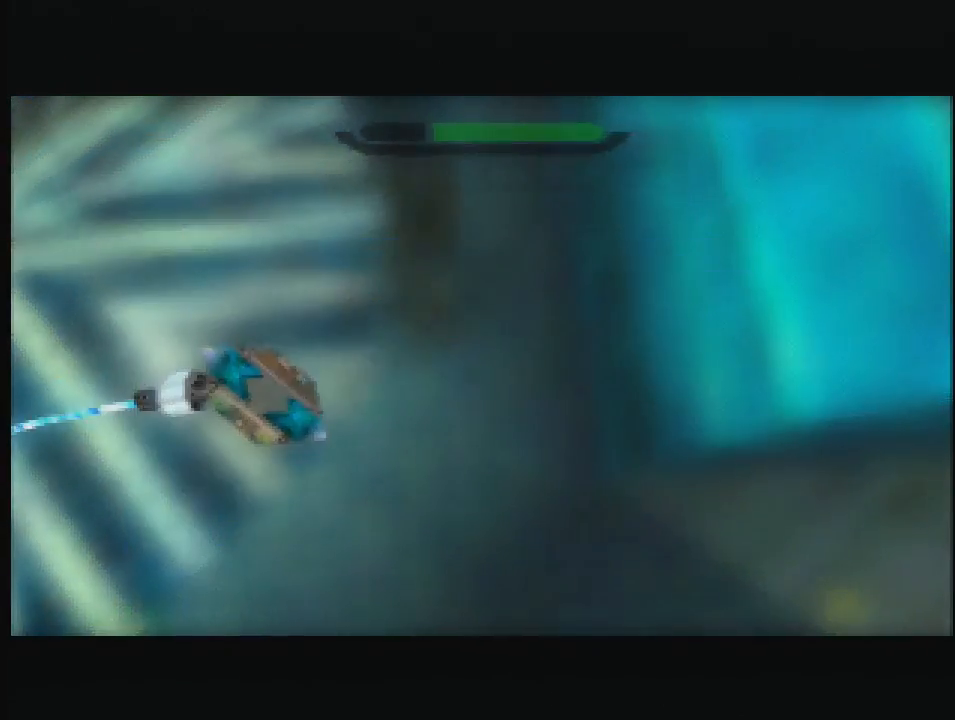
{"buttons": [], "left_stick": "up-left", "events": [[52, "START", "up"], [431, "left_stick", "up-left"]]}
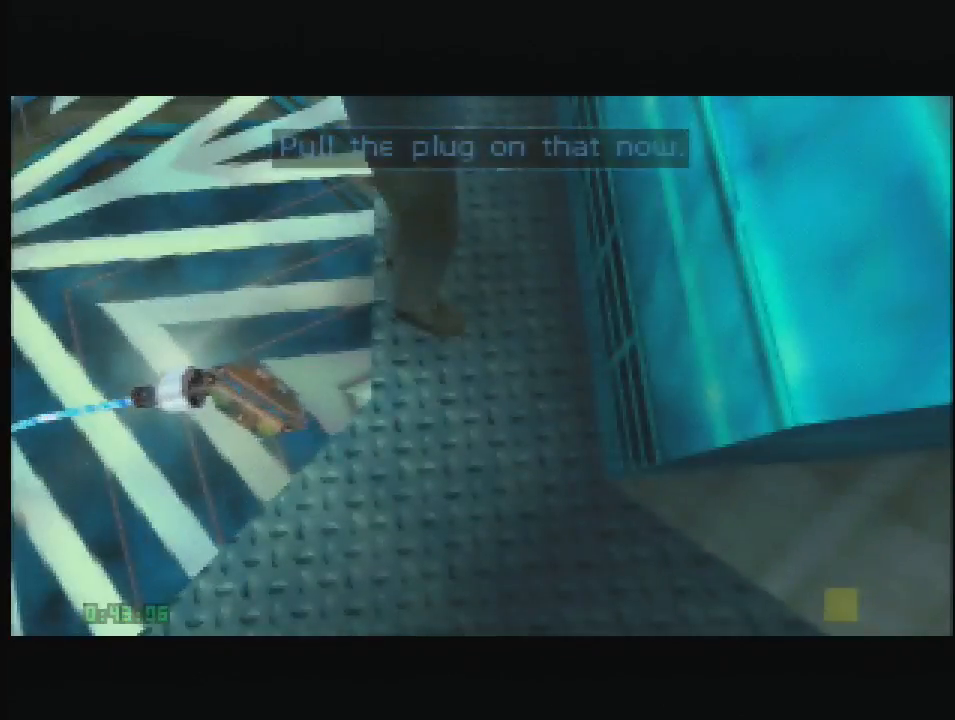
{"buttons": ["C_LEFT", "C_UP"], "left_stick": "center", "events": [[276, "C_LEFT", "down"], [276, "C_UP", "down"], [328, "left_stick", "center"]]}
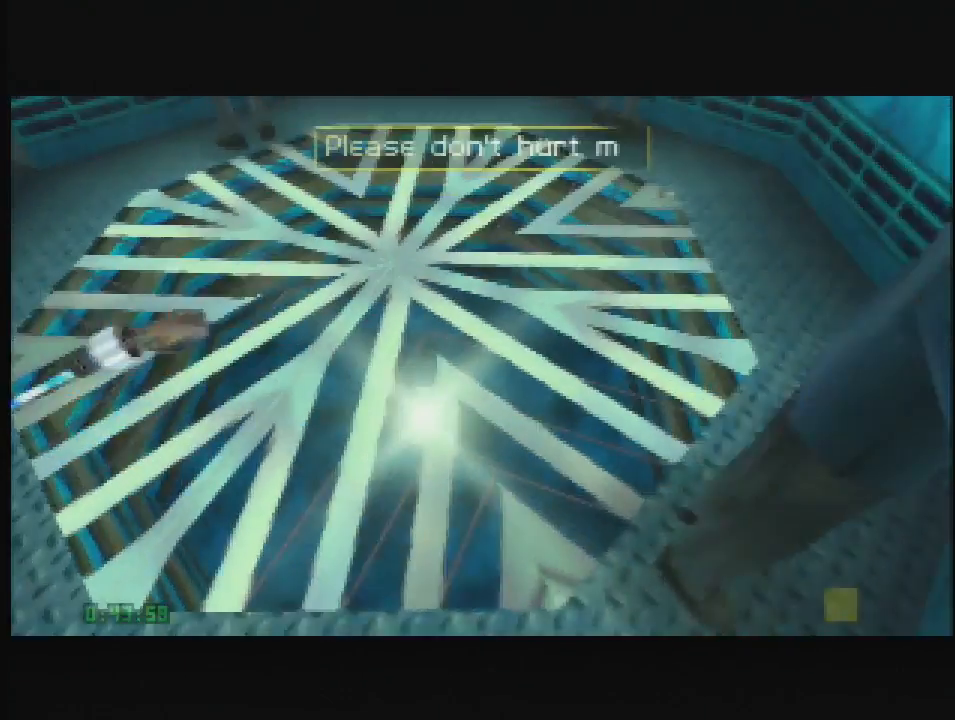
{"buttons": ["C_UP"], "left_stick": "up-right", "events": [[52, "left_stick", "up-right"], [241, "C_LEFT", "up"]]}
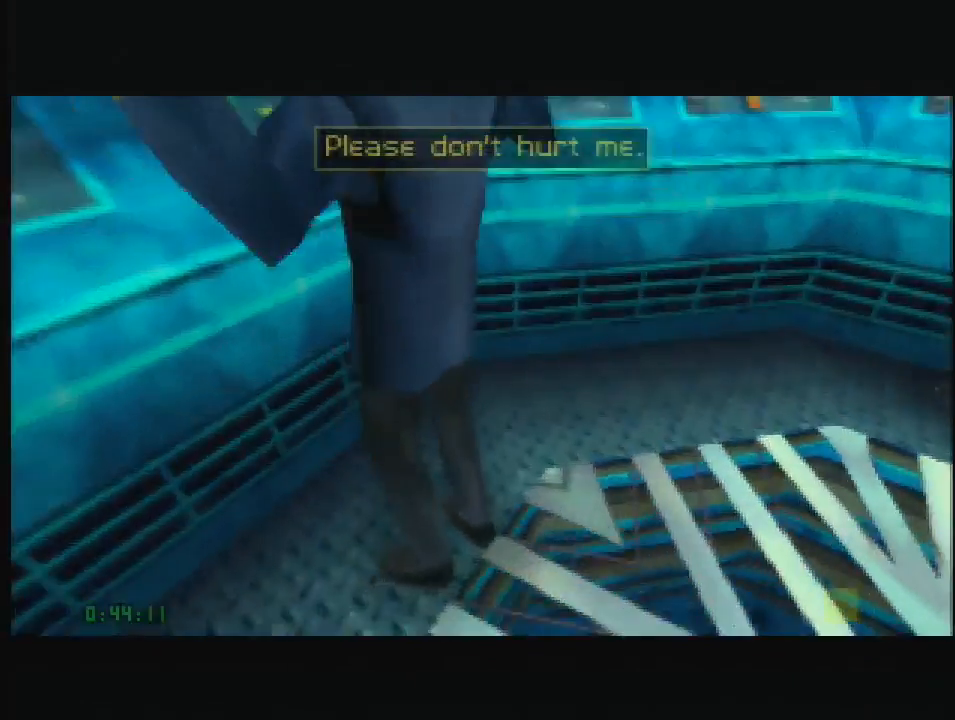
{"buttons": [], "left_stick": "center", "events": [[17, "C_UP", "up"], [483, "left_stick", "center"]]}
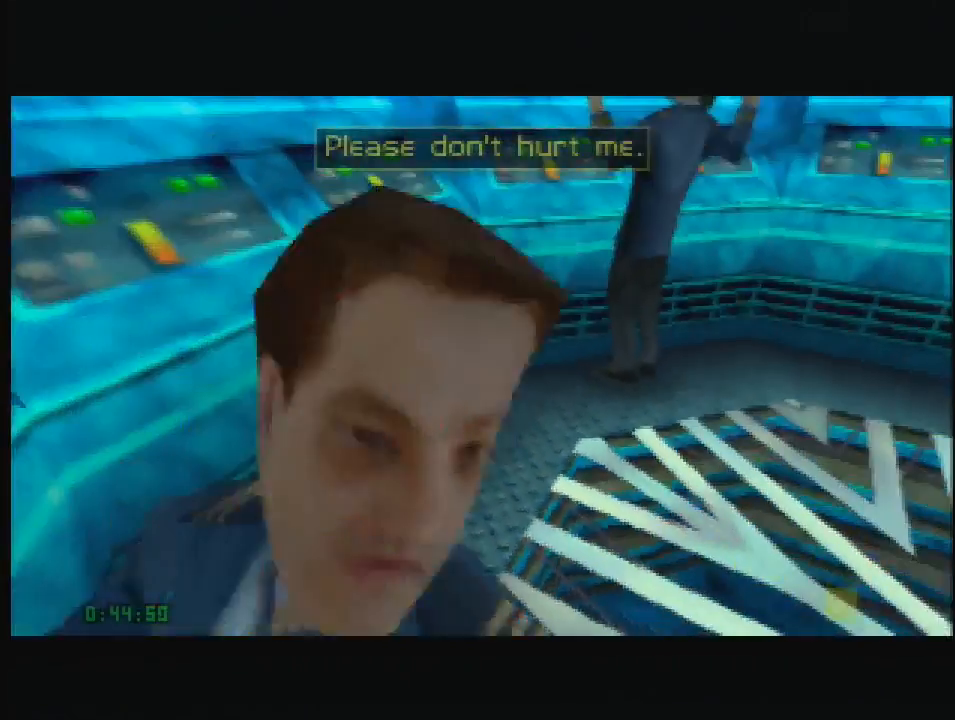
{"buttons": ["START"], "left_stick": "center", "events": [[17, "START", "down"], [172, "START", "up"], [448, "START", "down"]]}
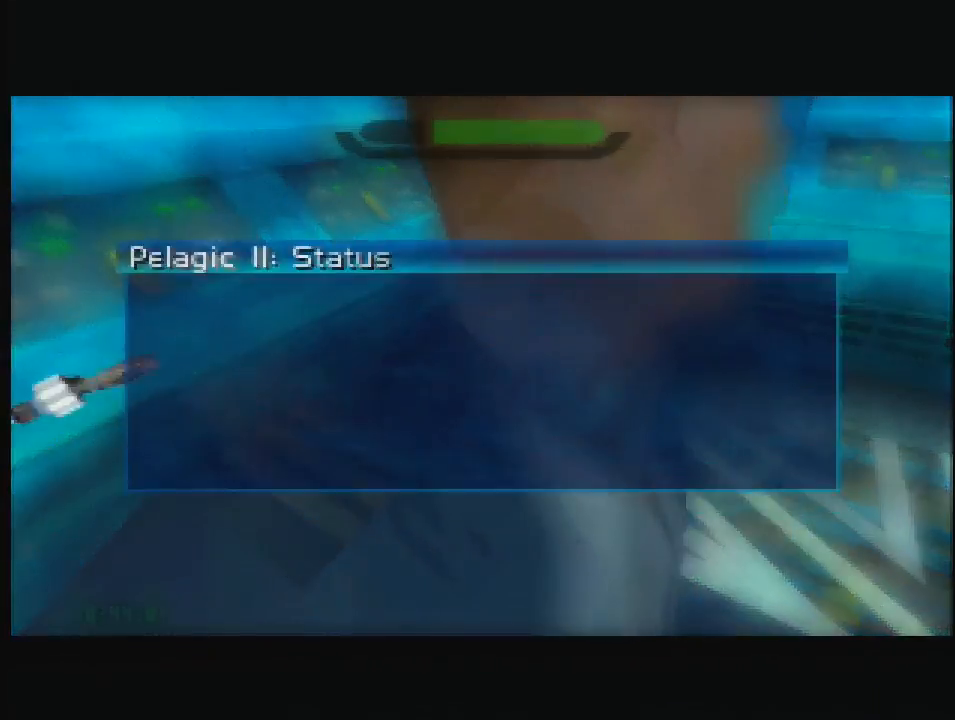
{"buttons": [], "left_stick": "up-right", "events": [[86, "START", "up"], [379, "left_stick", "up-right"]]}
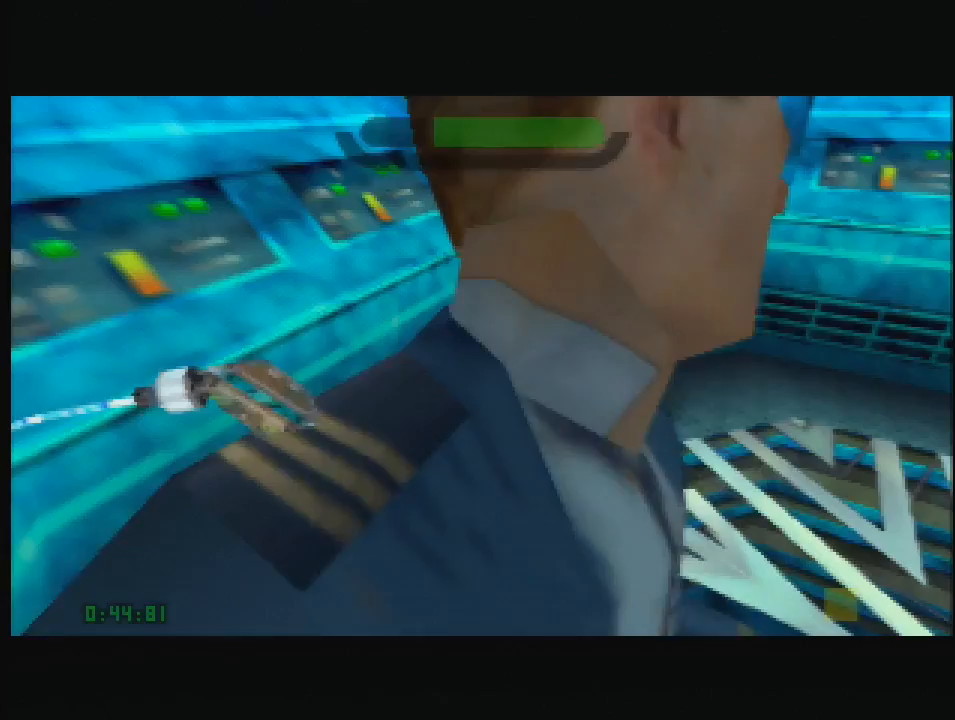
{"buttons": [], "left_stick": "center", "events": [[241, "C_UP", "down"], [397, "left_stick", "center"], [483, "C_UP", "up"]]}
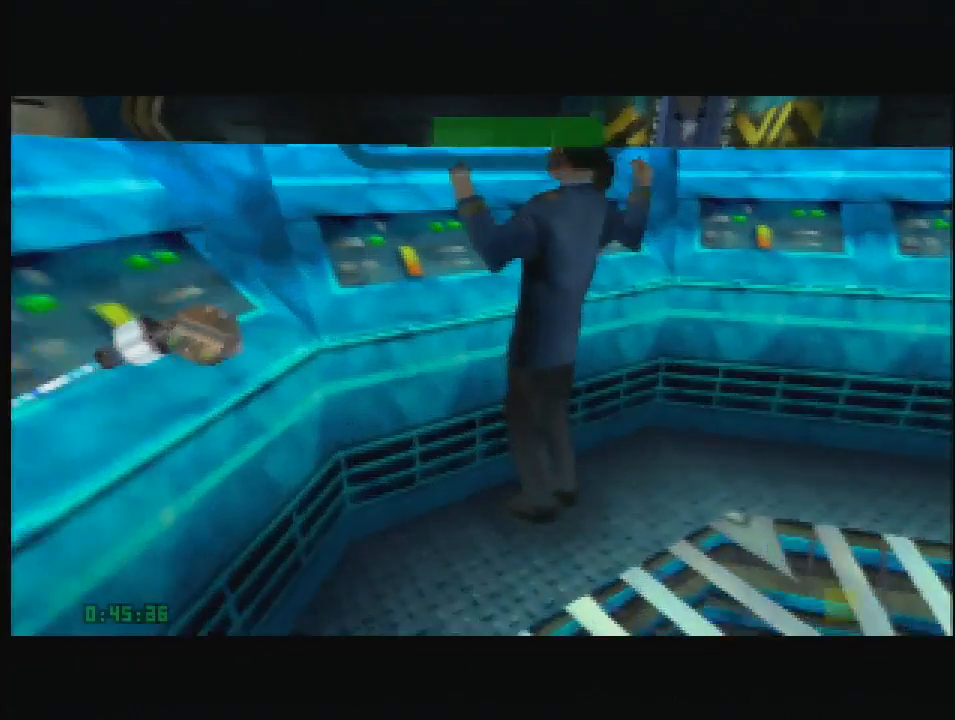
{"buttons": [], "left_stick": "center", "events": [[138, "START", "down"], [207, "START", "up"]]}
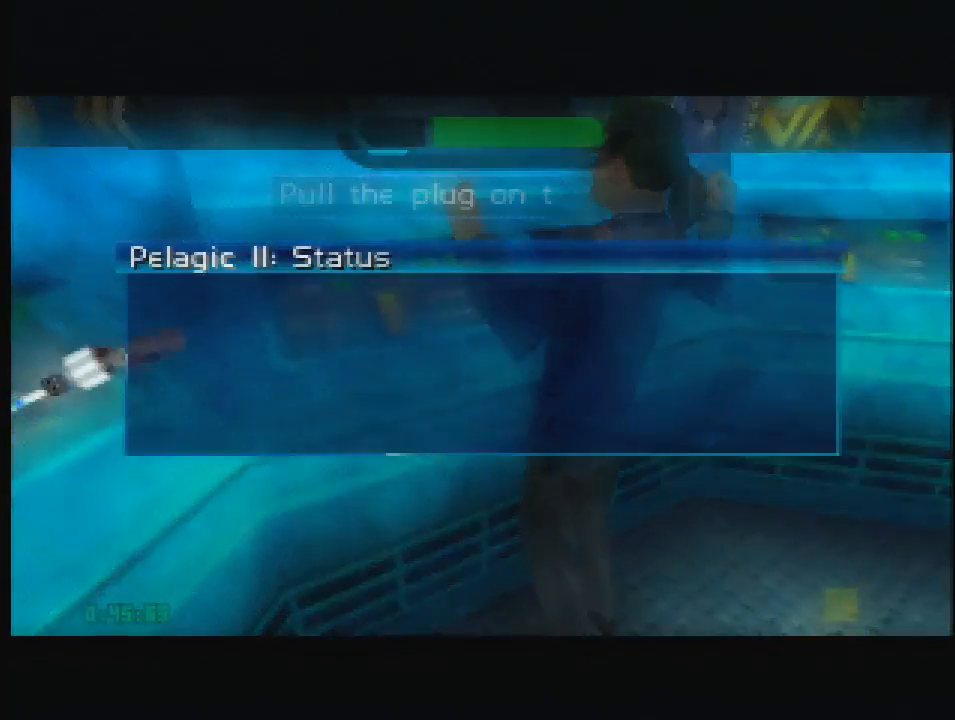
{"buttons": [], "left_stick": "center", "events": [[362, "left_stick", "right"], [466, "left_stick", "center"]]}
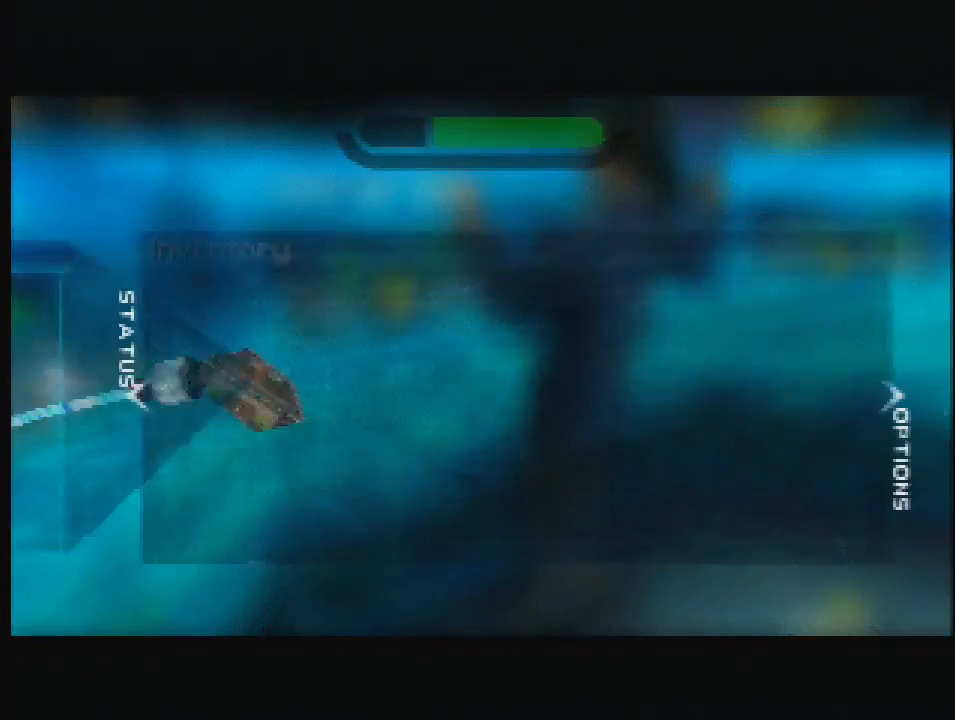
{"buttons": [], "left_stick": "center", "events": [[69, "left_stick", "down"], [431, "left_stick", "center"]]}
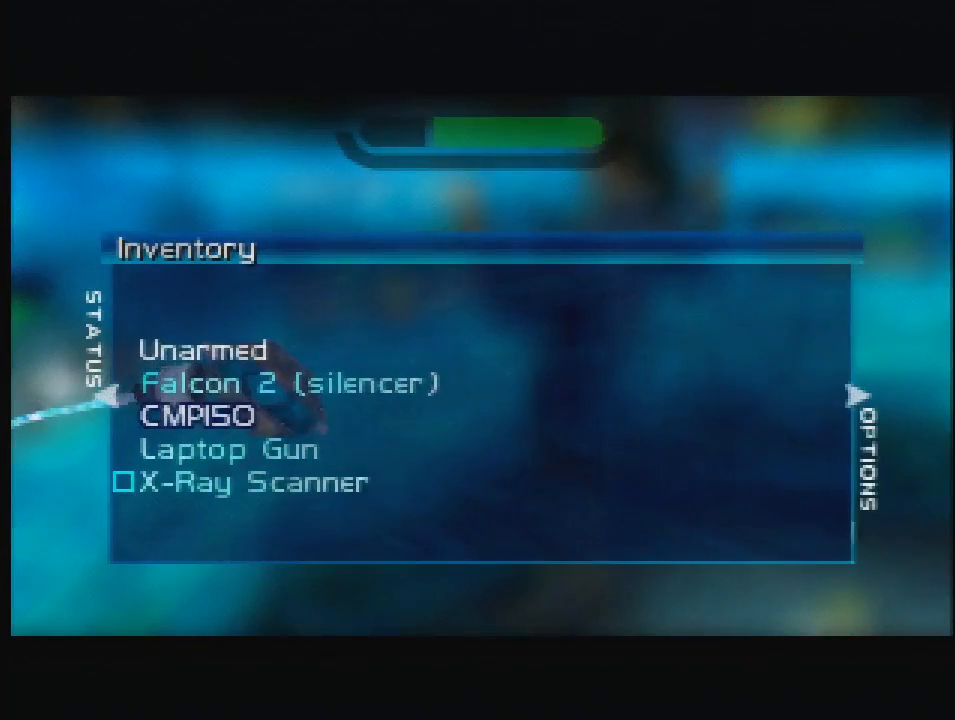
{"buttons": ["START"], "left_stick": "center", "events": [[207, "A", "down"], [293, "A", "up"], [448, "START", "down"]]}
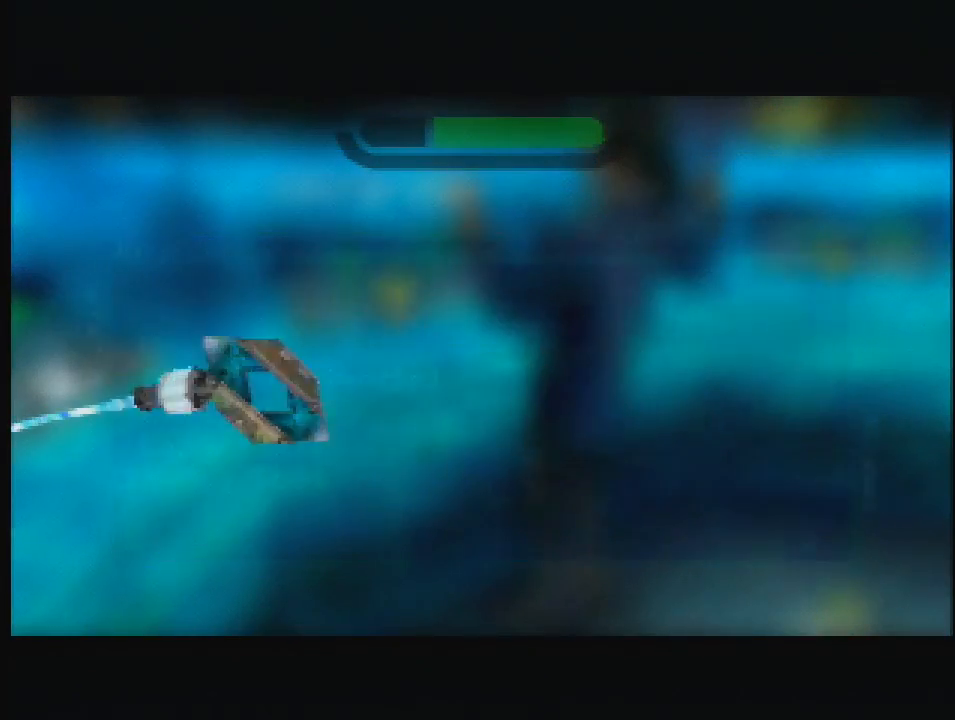
{"buttons": ["C_RIGHT", "C_UP"], "left_stick": "right", "events": [[103, "START", "up"], [293, "C_RIGHT", "down"], [293, "C_UP", "down"], [293, "left_stick", "right"]]}
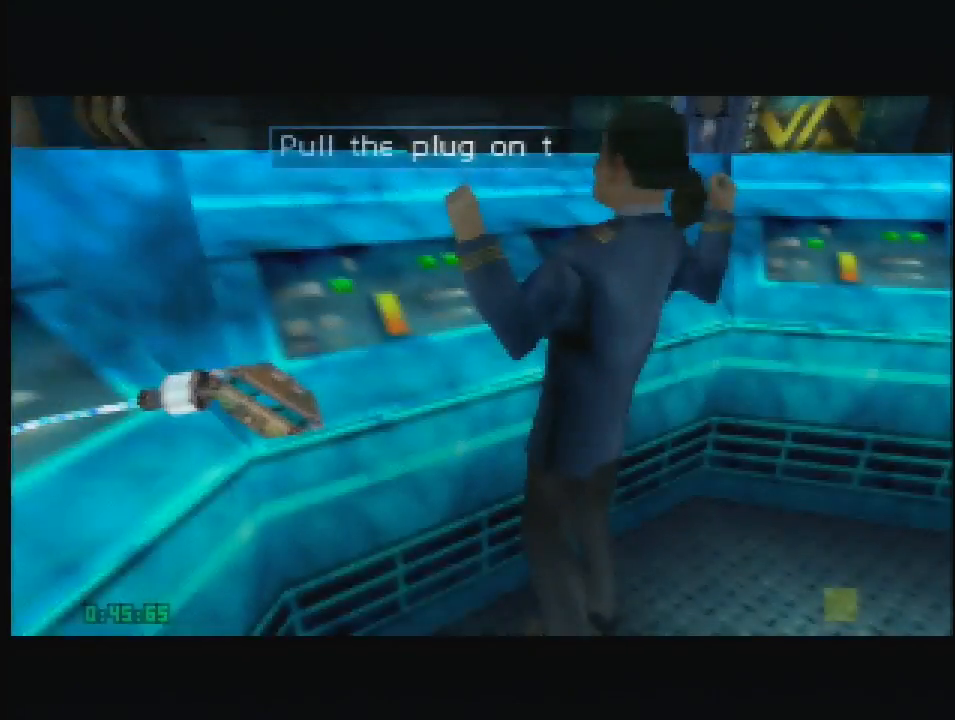
{"buttons": ["C_UP"], "left_stick": "up-right", "events": [[293, "C_RIGHT", "up"], [328, "left_stick", "center"], [483, "left_stick", "up-right"]]}